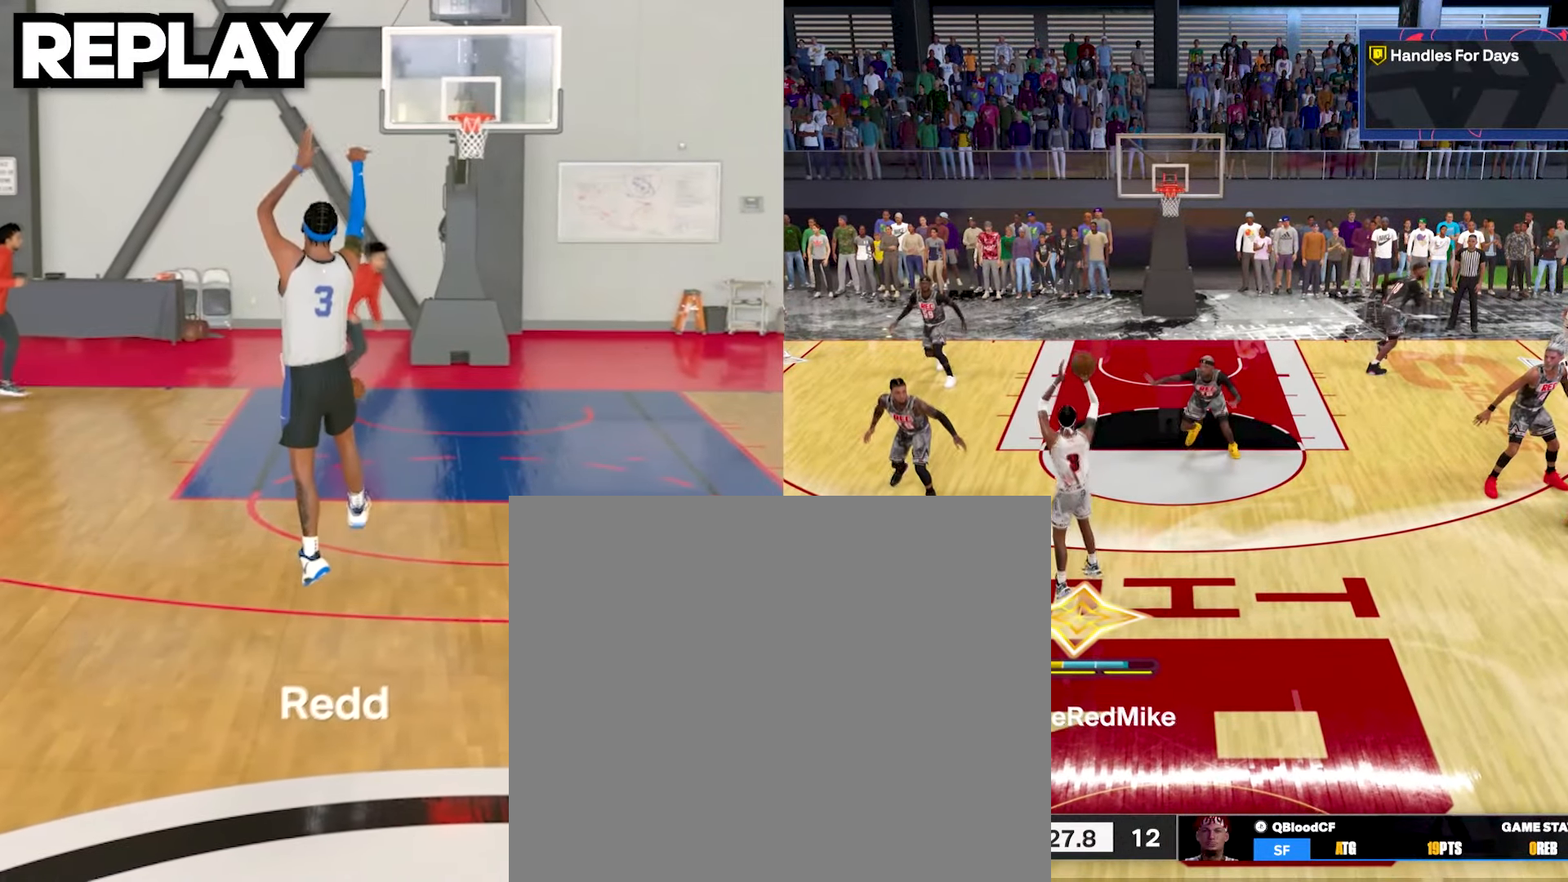
Gameplay with a controller (PlayStation layout); each line is a JSON object with the inputs held at the frame after it. "events" lists button and stick changes between this image and that frame as [ms after this image, input, new state], when the widget could be followed in between.
{"buttons": ["R2"], "left_stick": "center", "right_stick": "center", "events": [[250, "R2", "down"]]}
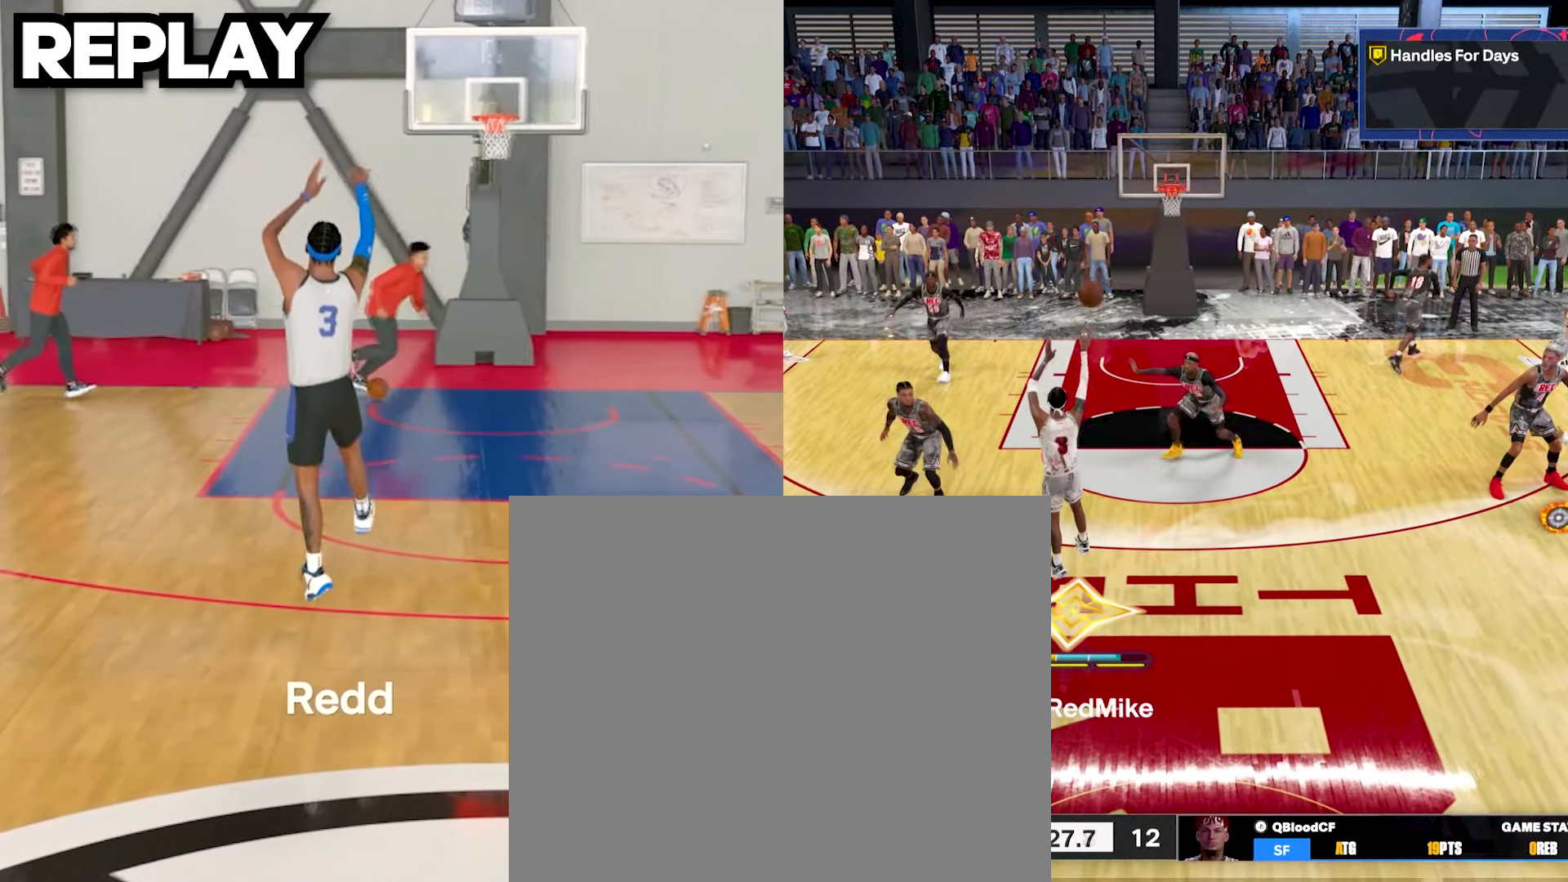
{"buttons": ["R2"], "left_stick": "center", "right_stick": "center", "events": []}
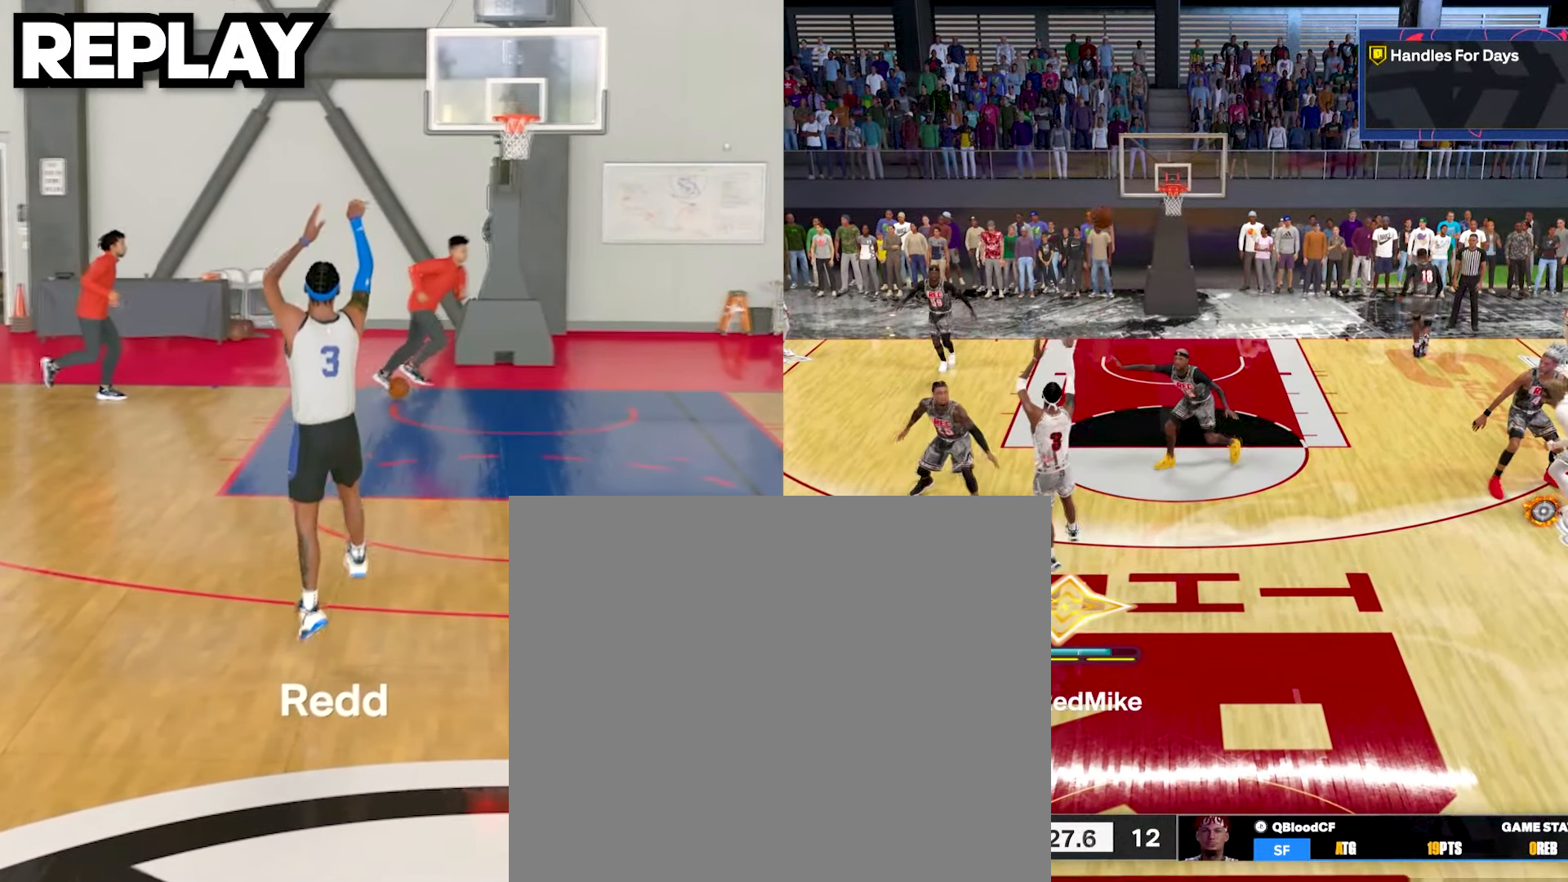
{"buttons": ["R2"], "left_stick": "center", "right_stick": "center", "events": []}
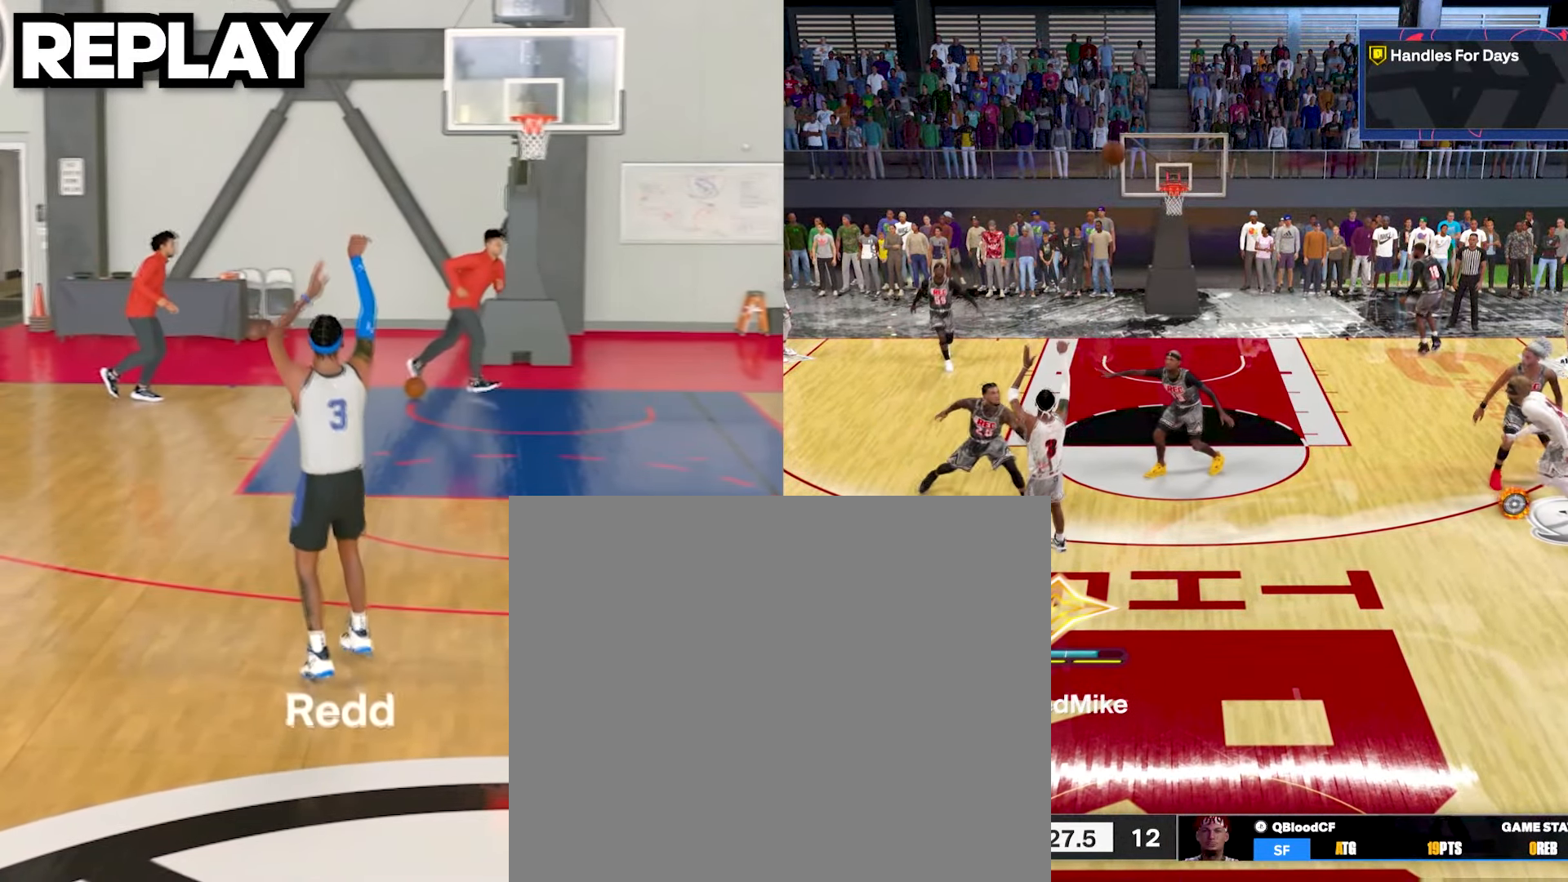
{"buttons": ["R2"], "left_stick": "center", "right_stick": "center", "events": []}
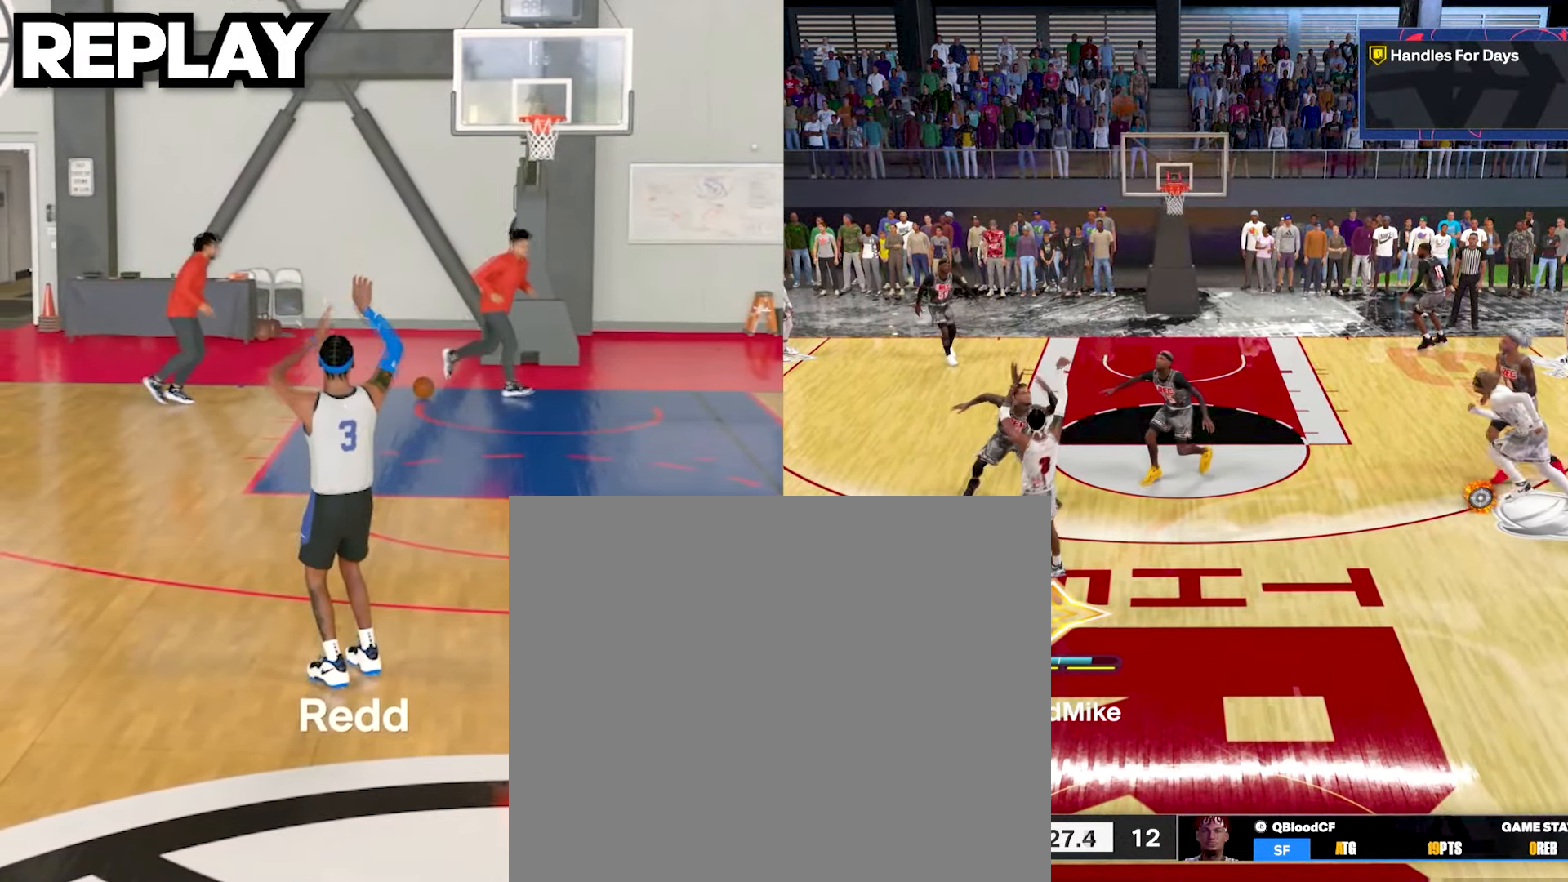
{"buttons": ["R2"], "left_stick": "center", "right_stick": "right", "events": [[300, "right_stick", "right"]]}
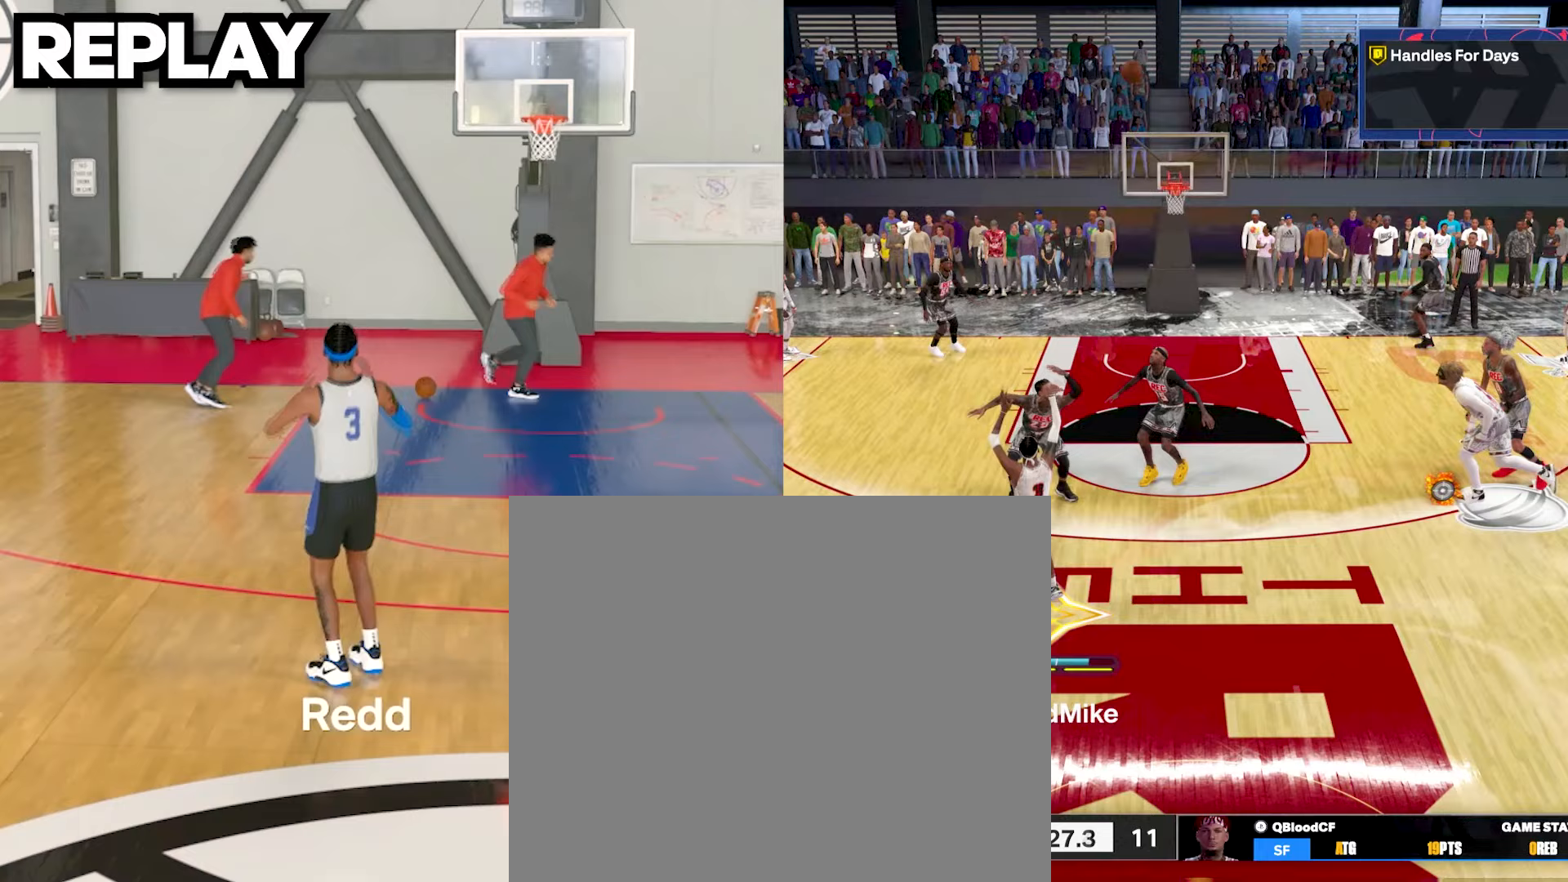
{"buttons": ["R2"], "left_stick": "center", "right_stick": "center", "events": [[367, "right_stick", "center"]]}
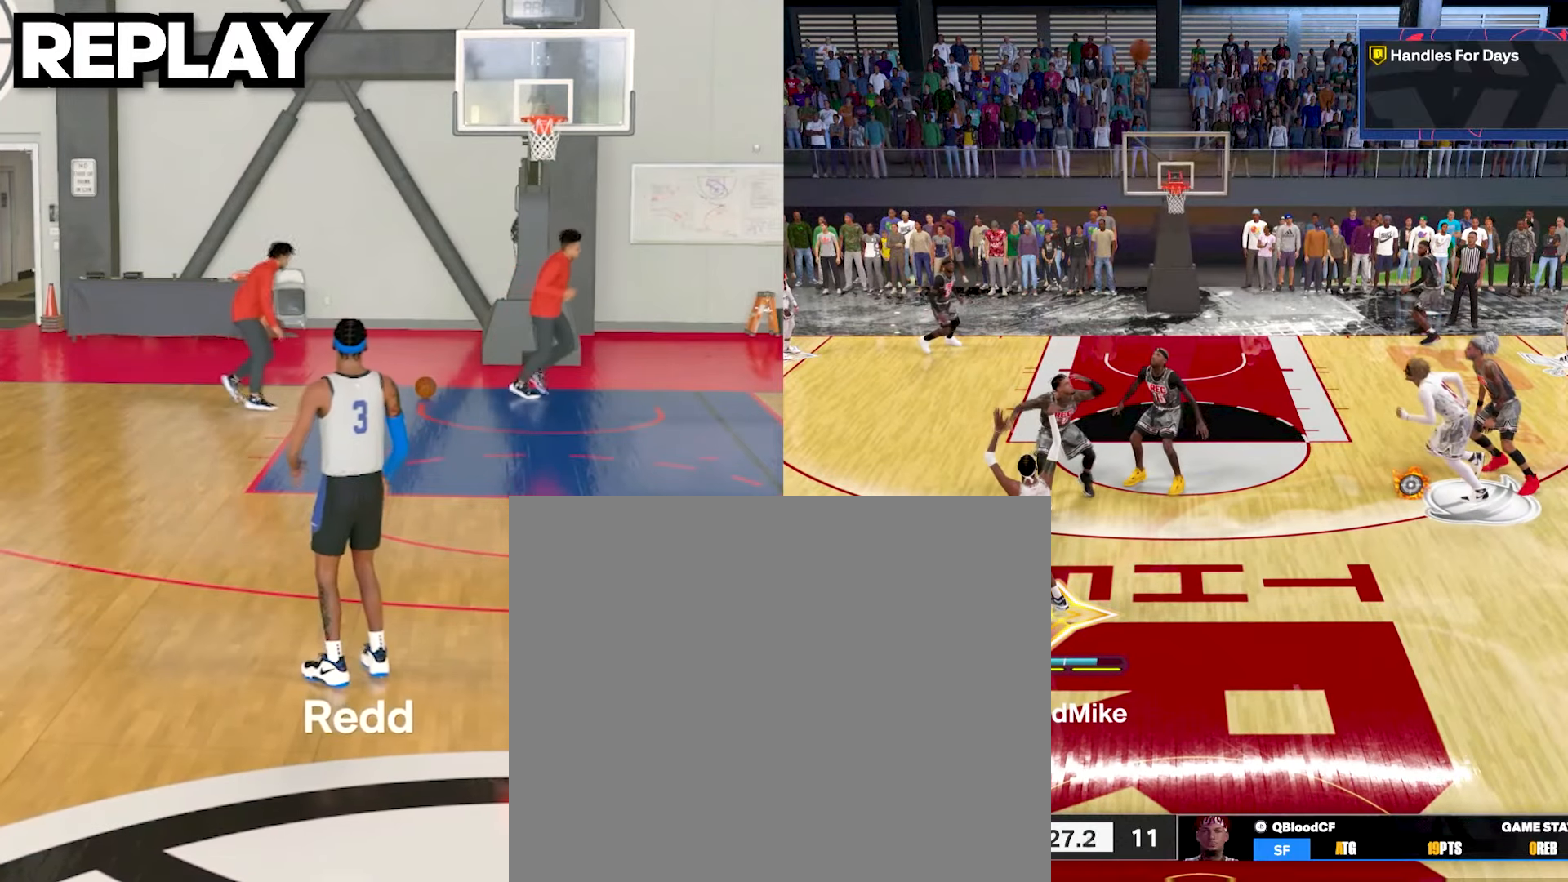
{"buttons": ["R2"], "left_stick": "center", "right_stick": "center", "events": []}
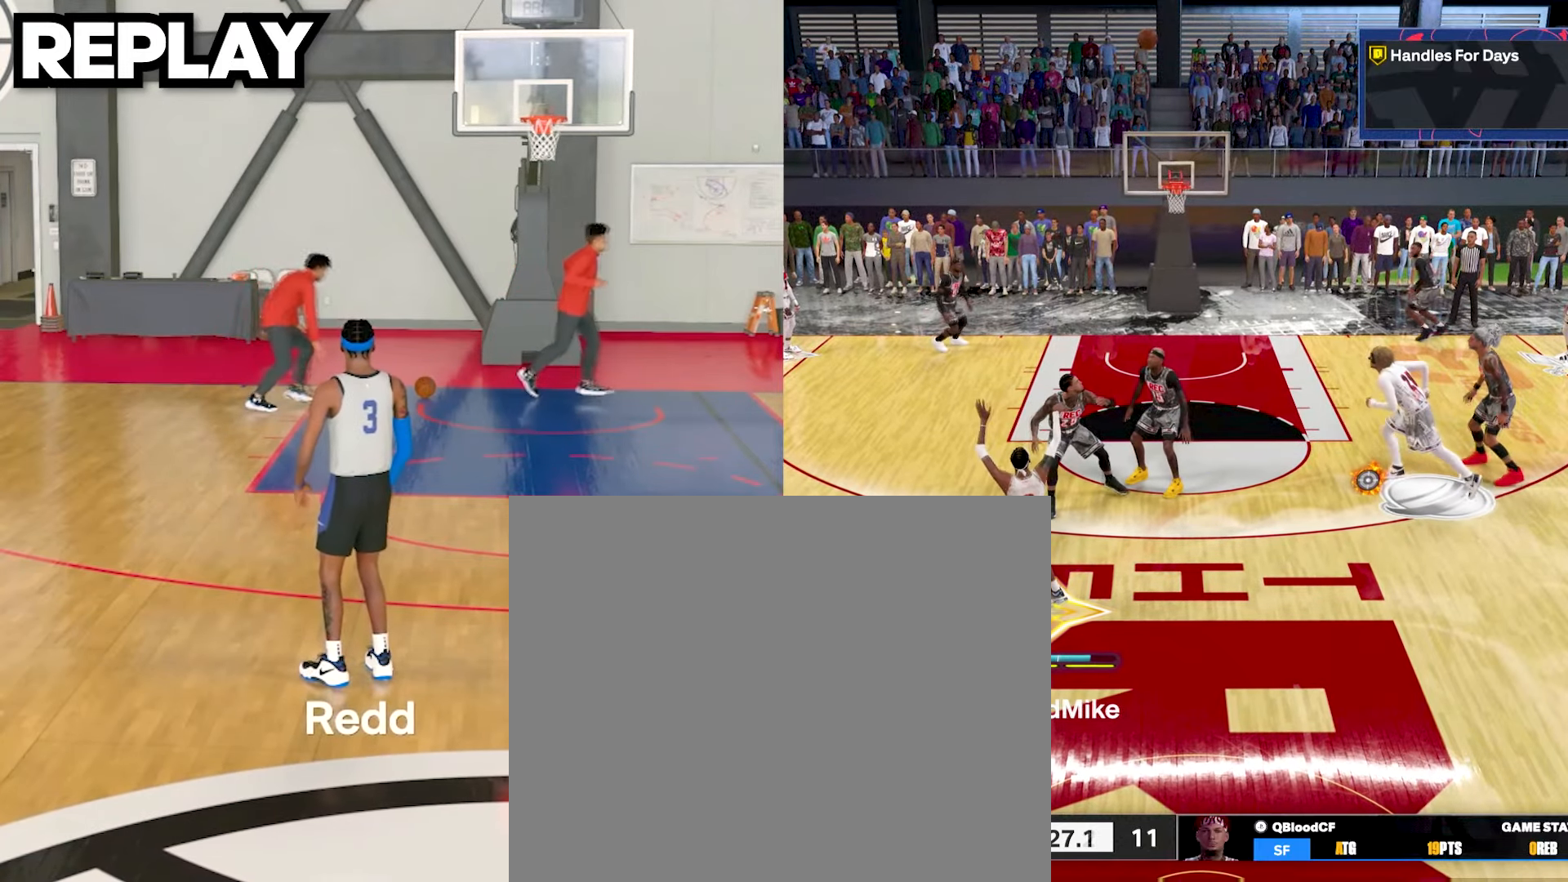
{"buttons": ["R2"], "left_stick": "center", "right_stick": "center", "events": []}
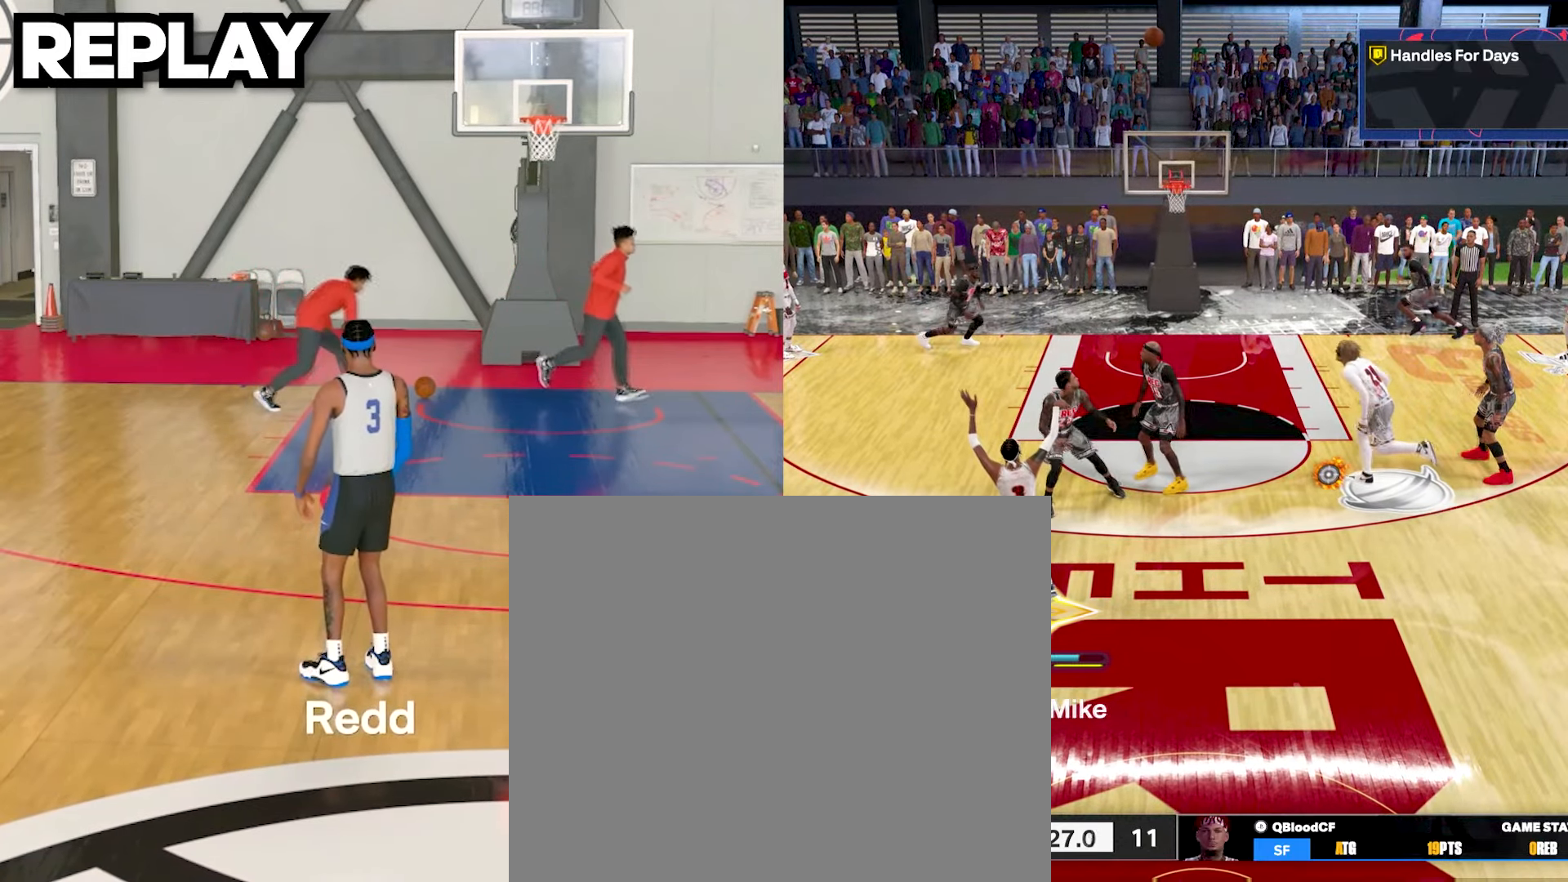
{"buttons": ["R2"], "left_stick": "center", "right_stick": "center", "events": []}
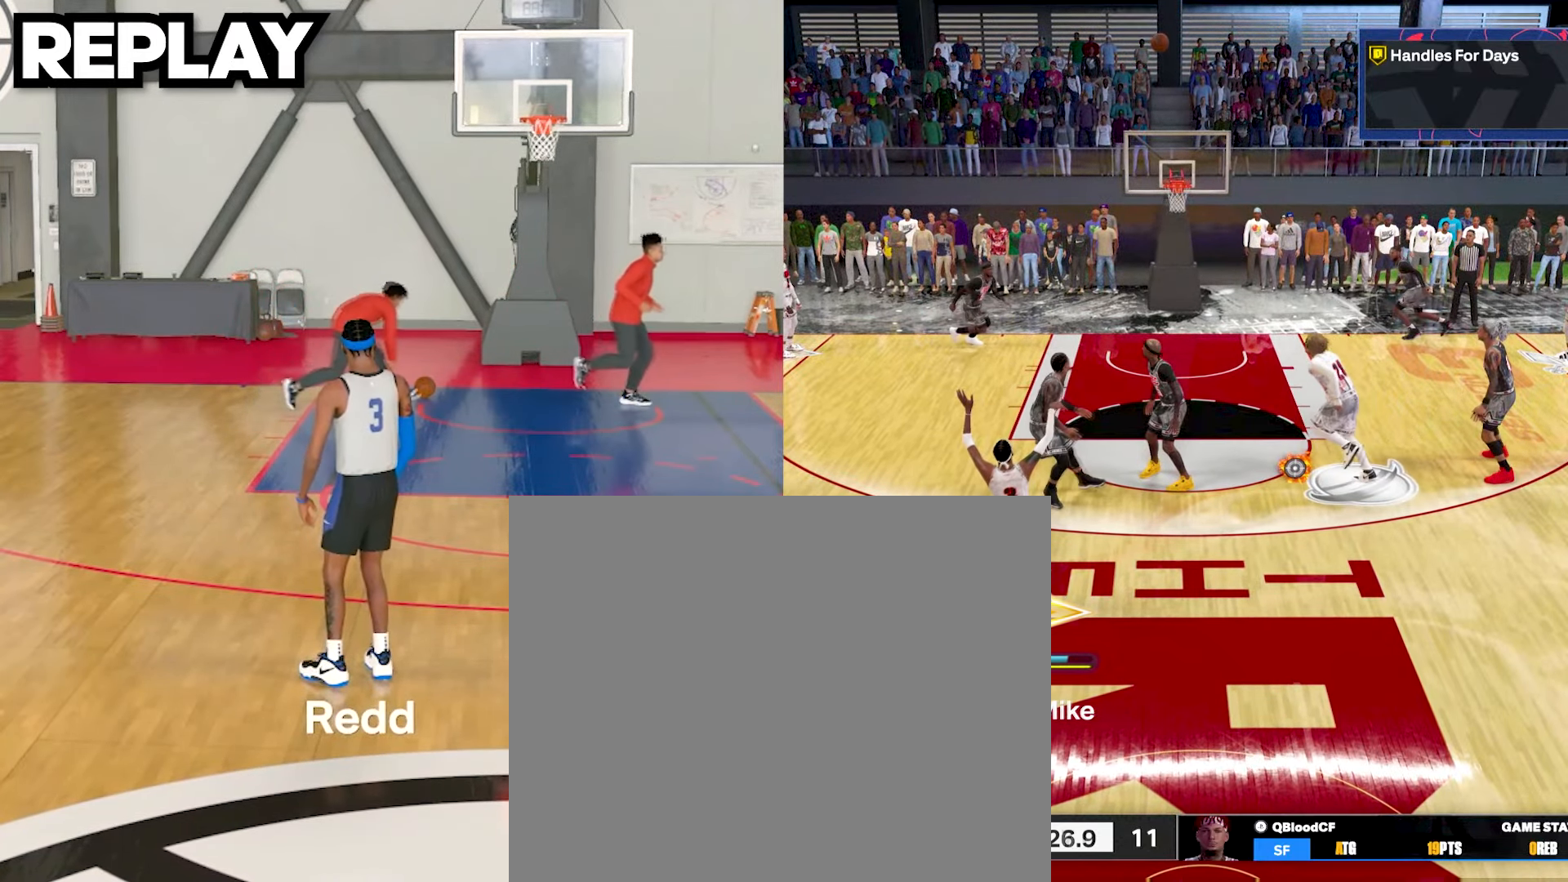
{"buttons": ["R2"], "left_stick": "up-right", "right_stick": "center", "events": [[417, "left_stick", "up-right"]]}
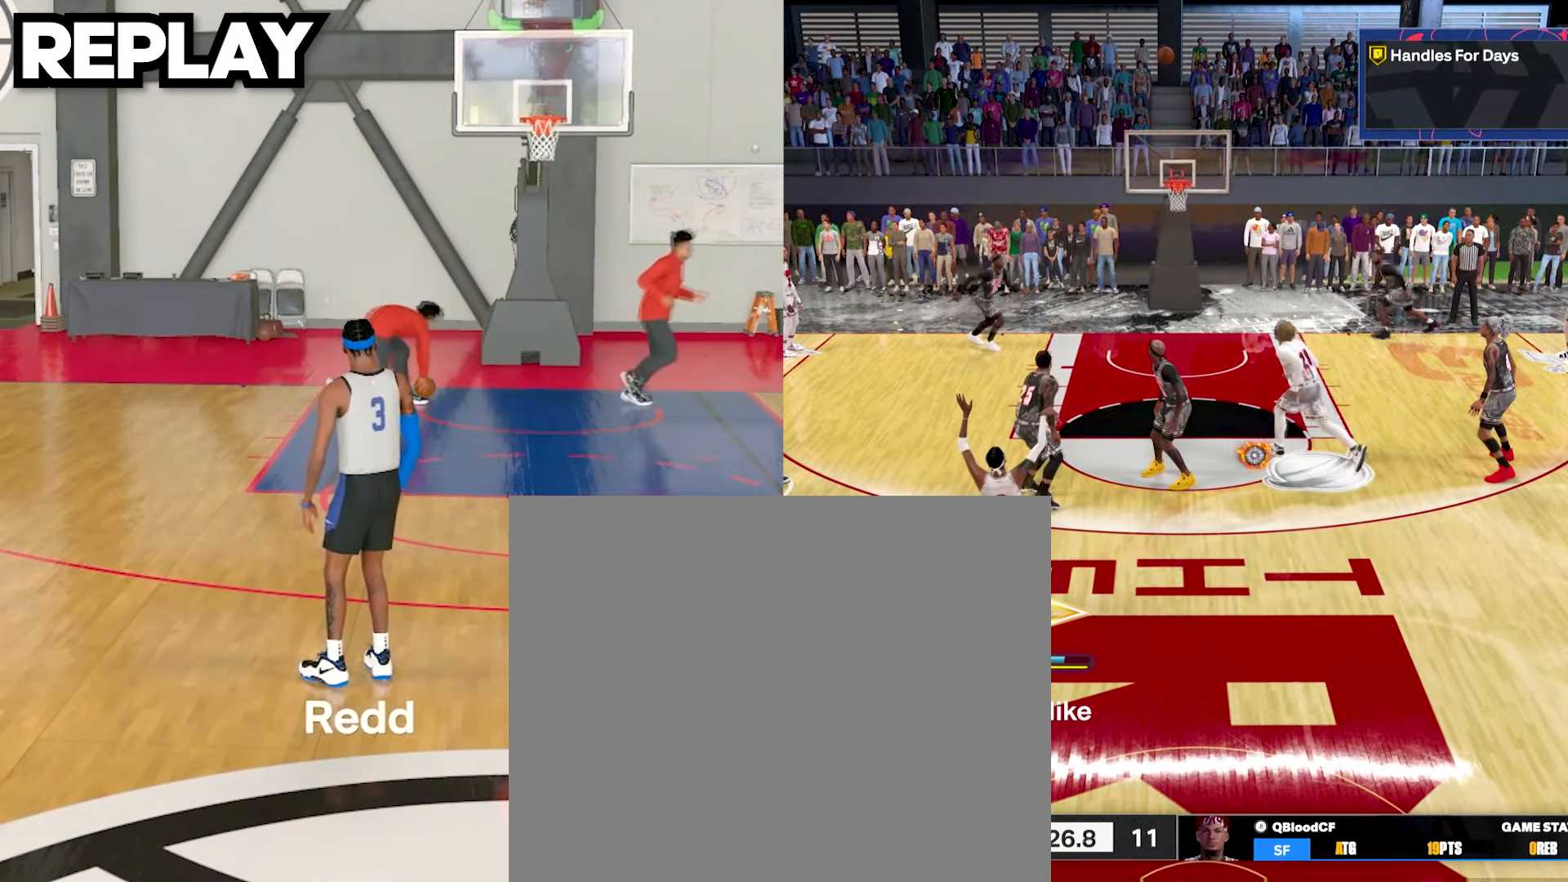
{"buttons": ["R2"], "left_stick": "up-right", "right_stick": "center", "events": []}
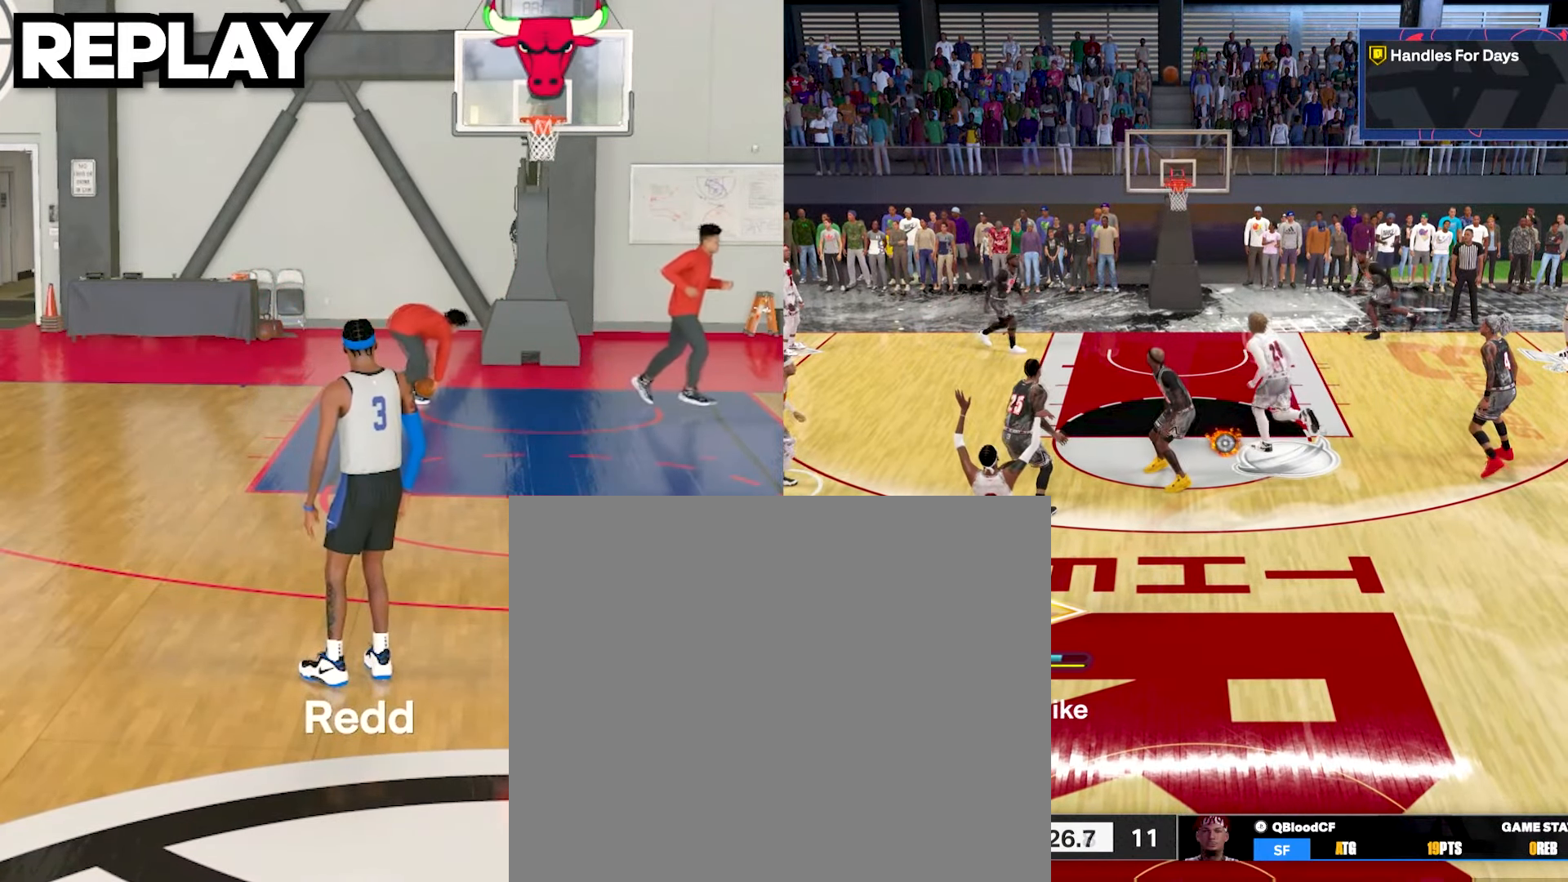
{"buttons": ["R2"], "left_stick": "up-right", "right_stick": "center", "events": []}
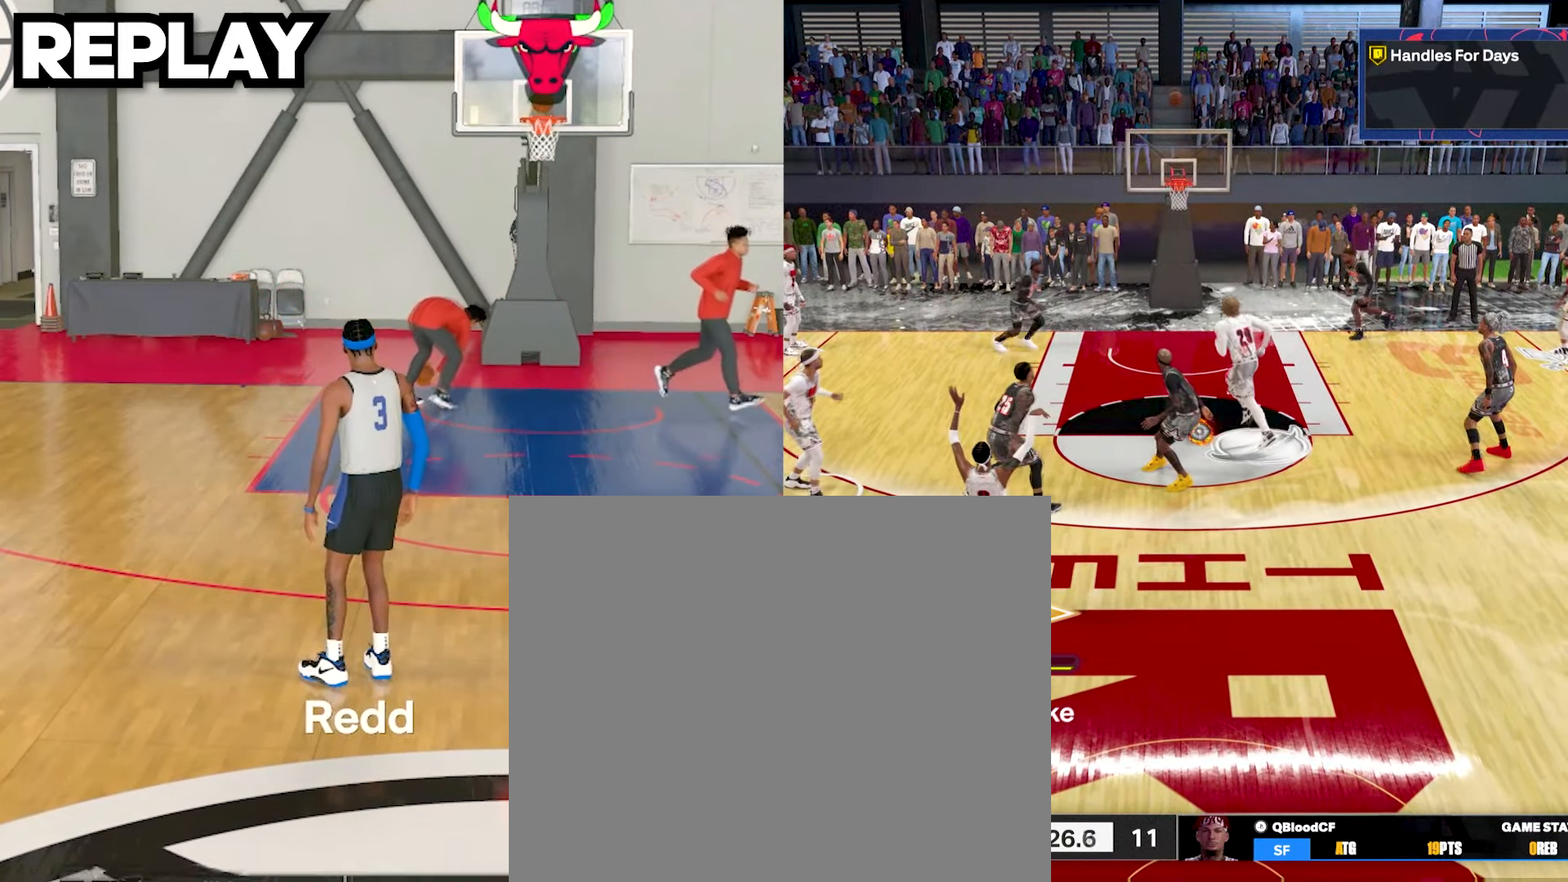
{"buttons": ["R2"], "left_stick": "up-right", "right_stick": "center", "events": []}
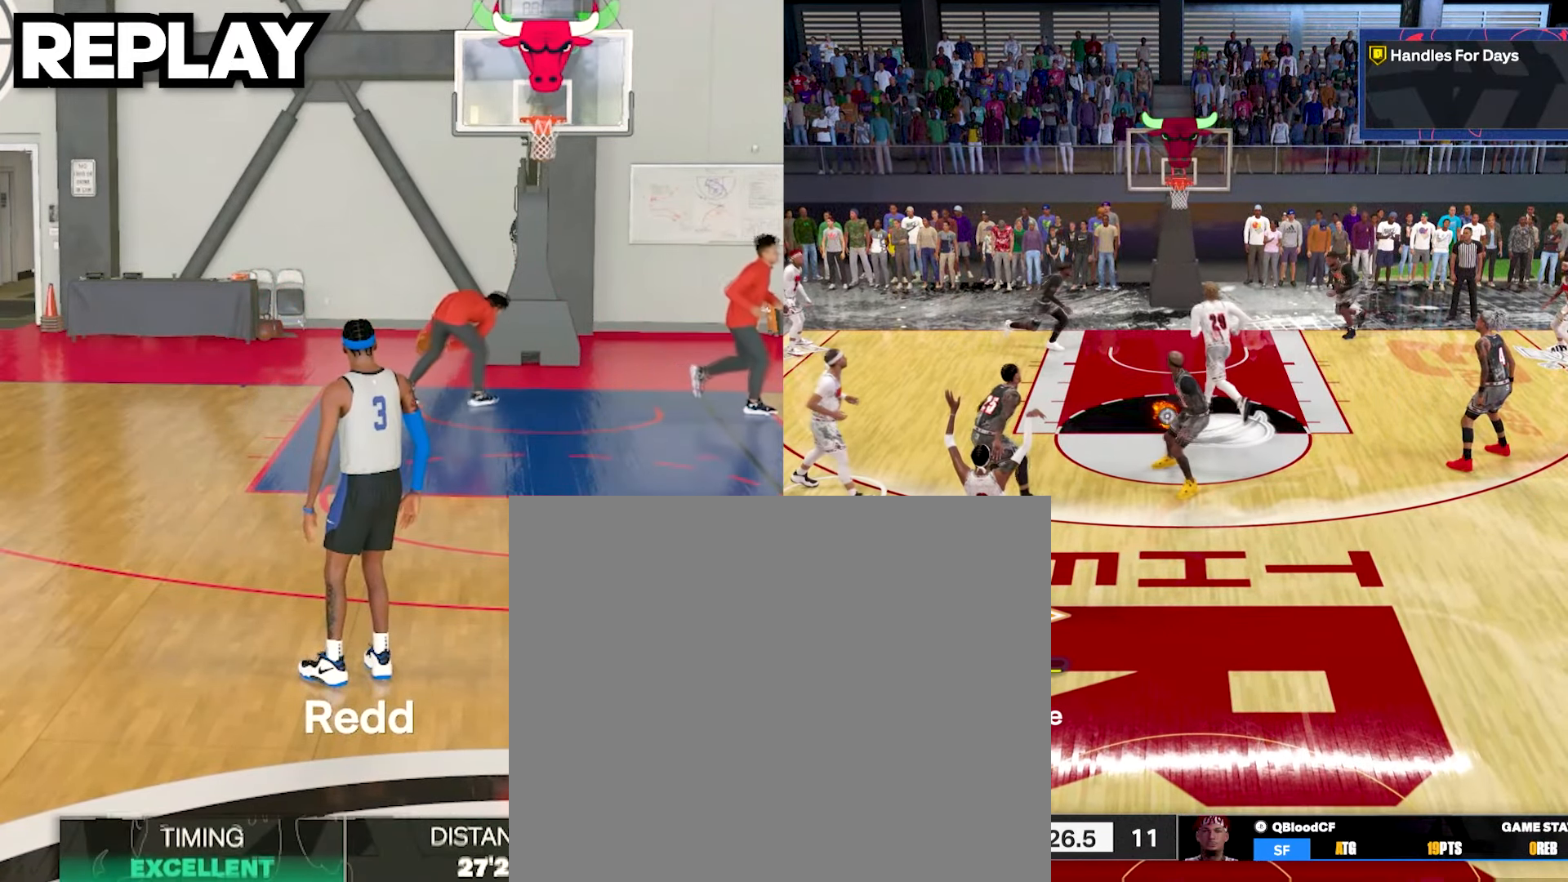
{"buttons": ["R2"], "left_stick": "up-right", "right_stick": "center", "events": []}
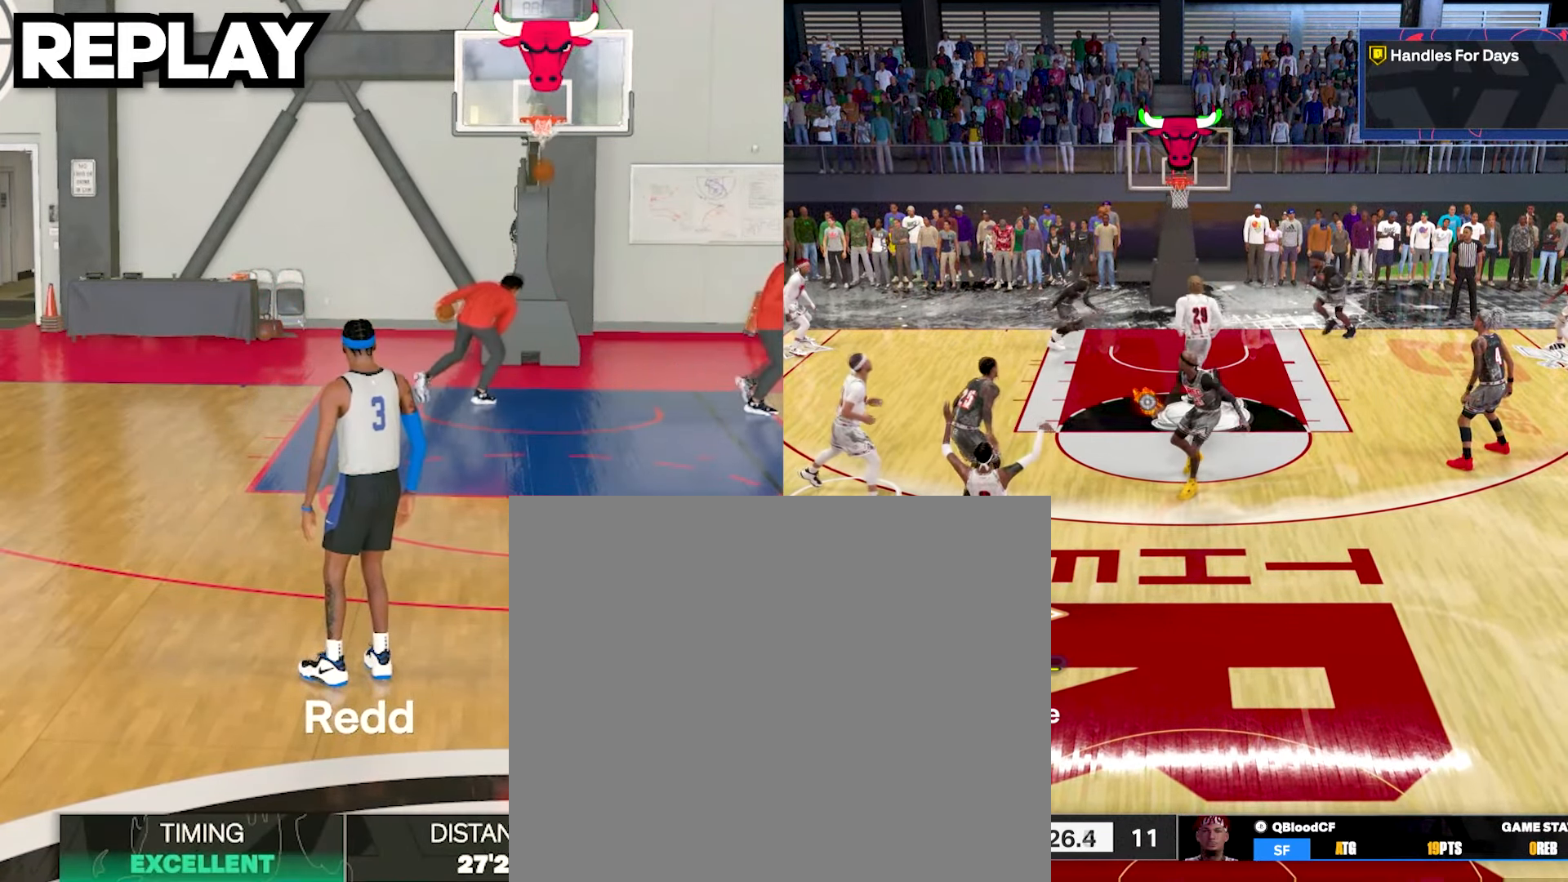
{"buttons": ["R2"], "left_stick": "up-right", "right_stick": "center", "events": []}
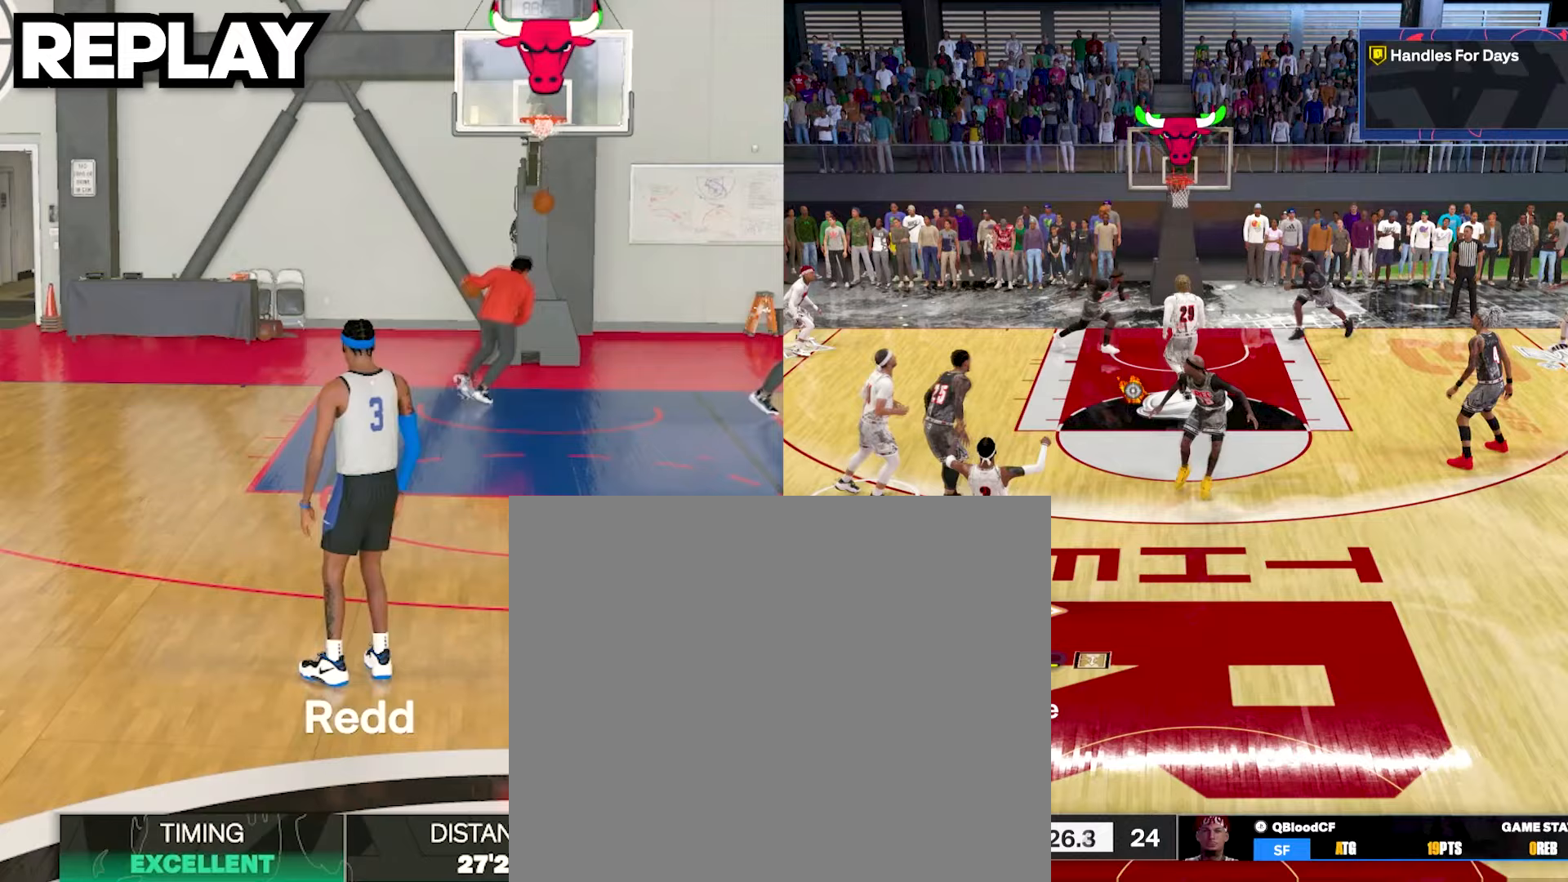
{"buttons": ["R2"], "left_stick": "up-right", "right_stick": "center", "events": []}
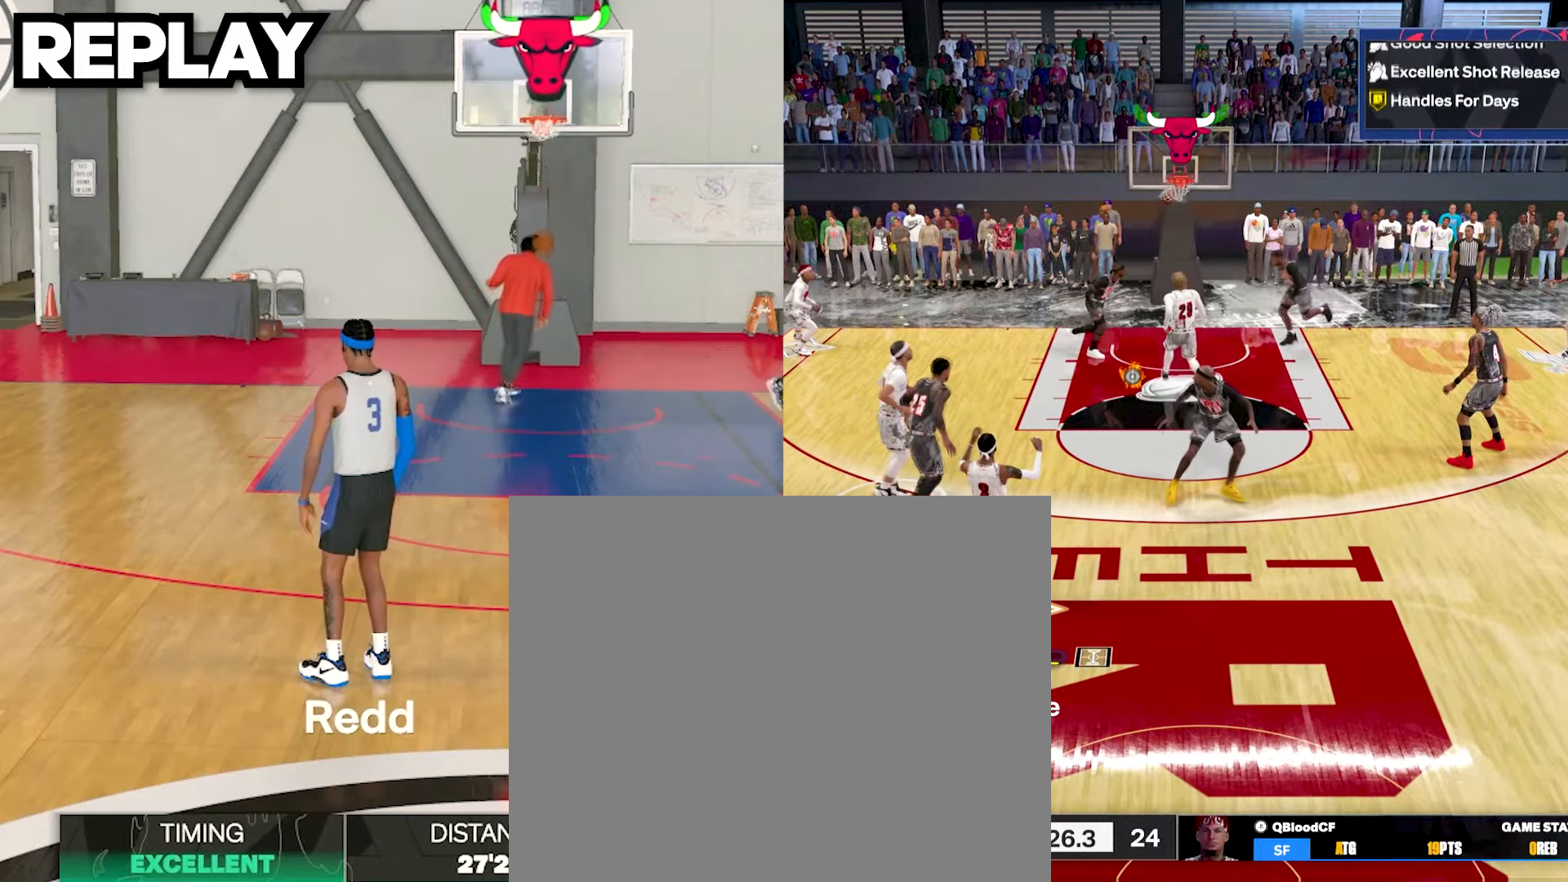
{"buttons": ["R2"], "left_stick": "up-right", "right_stick": "center", "events": []}
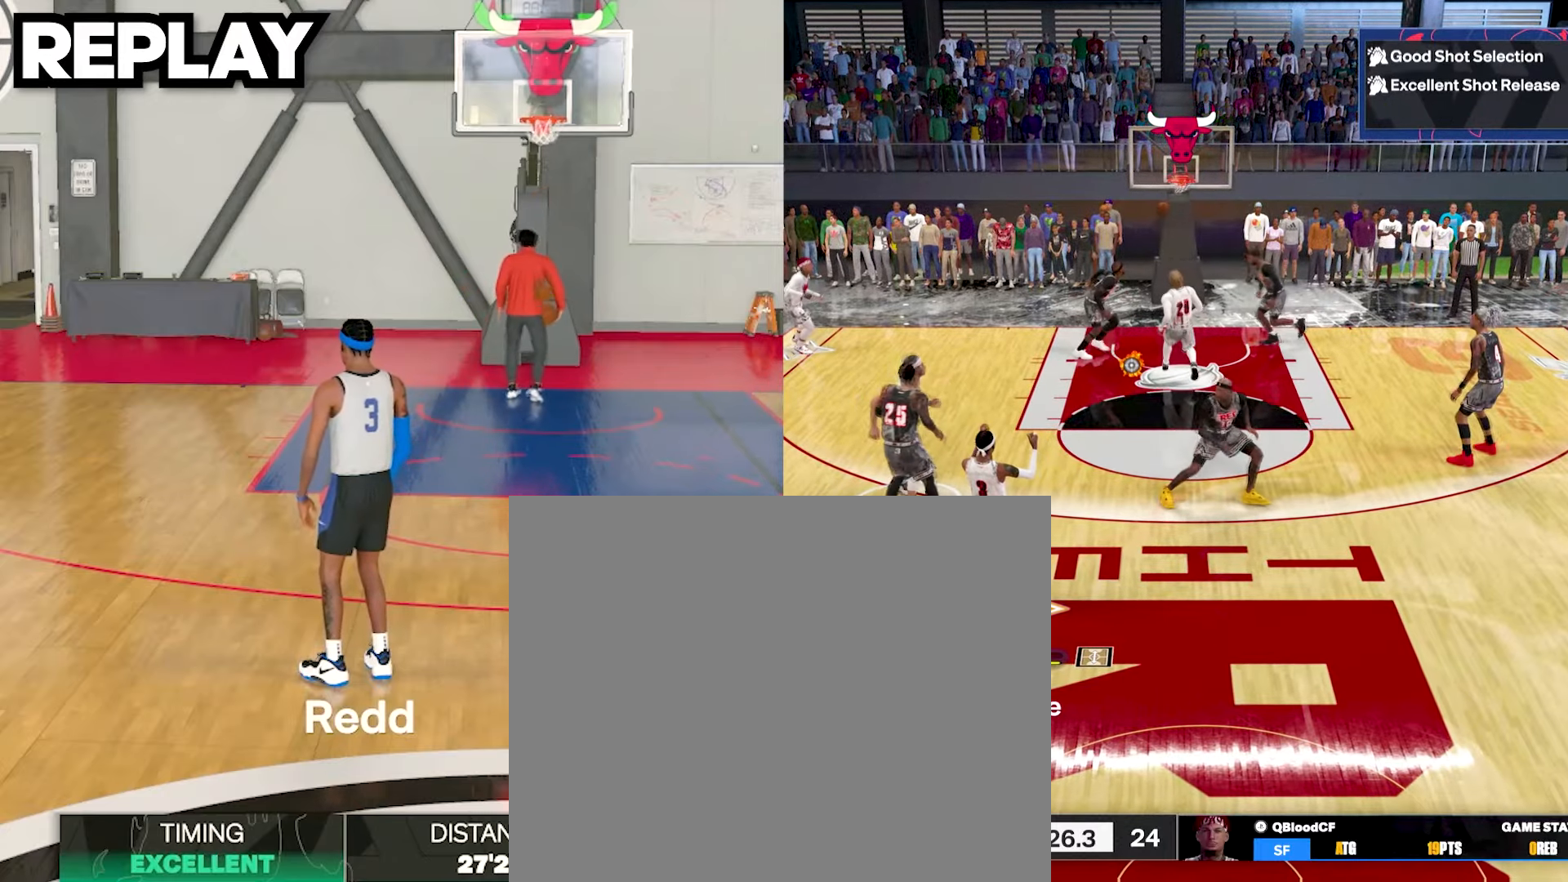
{"buttons": ["R2"], "left_stick": "up-right", "right_stick": "center", "events": []}
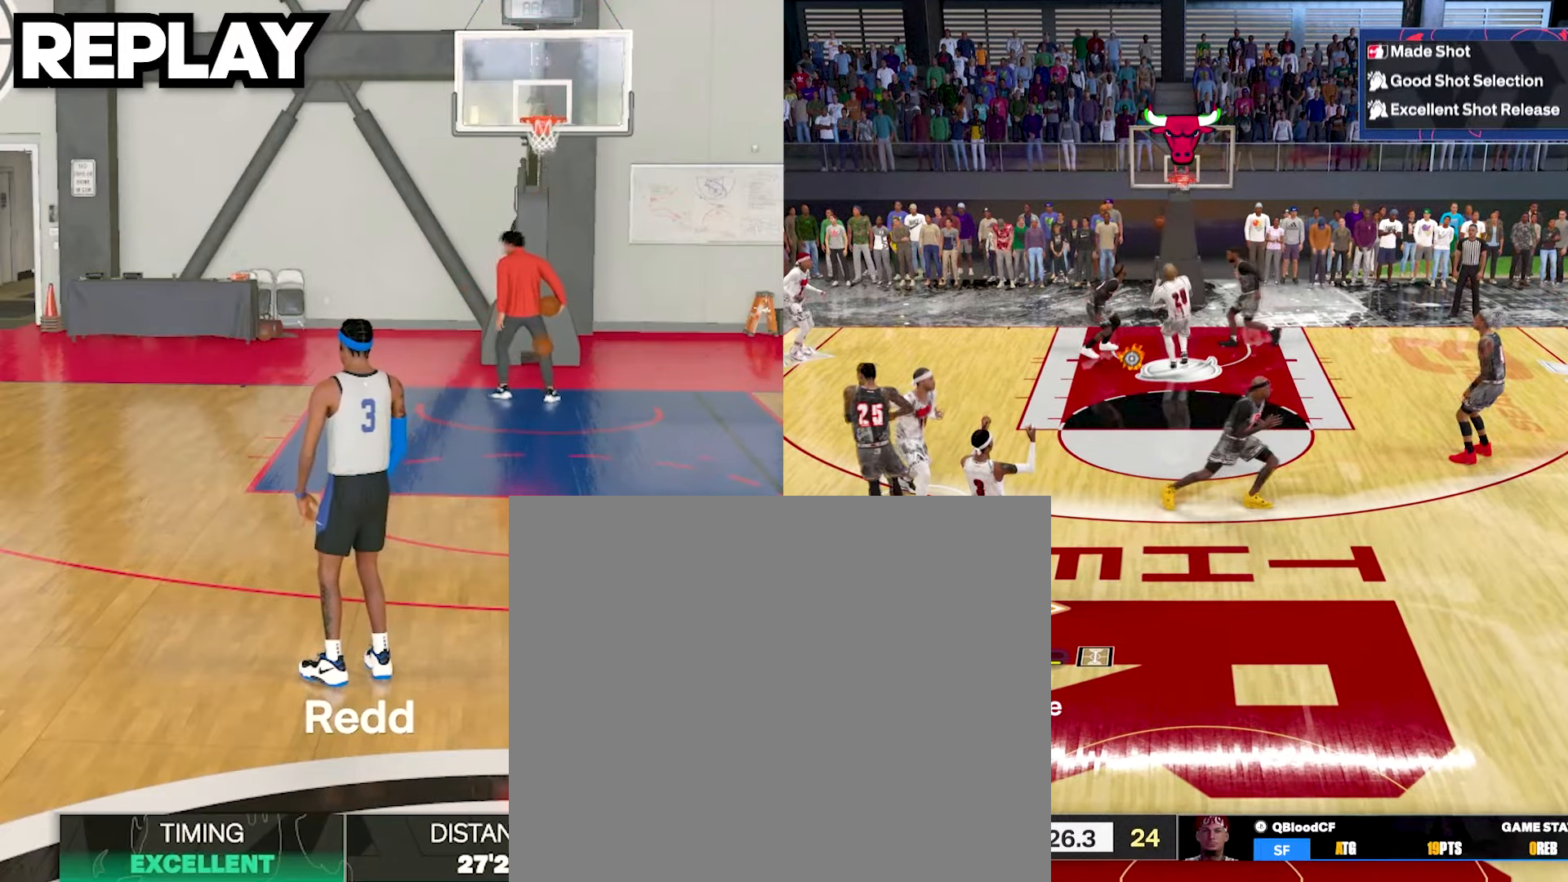
{"buttons": [], "left_stick": "up-right", "right_stick": "center", "events": [[367, "R2", "up"]]}